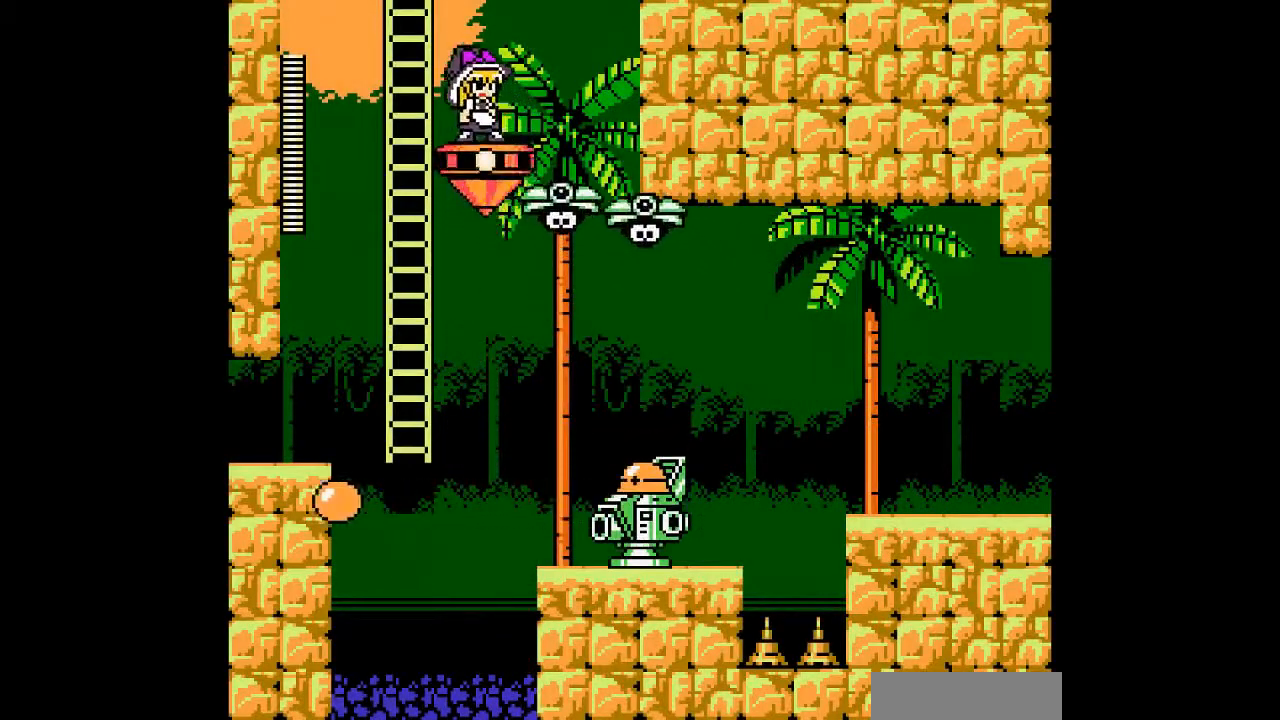
Gameplay with a controller; each line is a JSON object with the inputs held at the frame after it. "events" lists button and stick changes between this image and that frame as [ms after this image, input, new state], when the widget could be followed in between. Not read: A L3 R3 other_buttons.
{"buttons": ["DPAD_UP"], "events": [[100, "B", "down"], [100, "DPAD_LEFT", "down"], [333, "DPAD_UP", "down"], [400, "B", "up"], [433, "DPAD_LEFT", "up"]]}
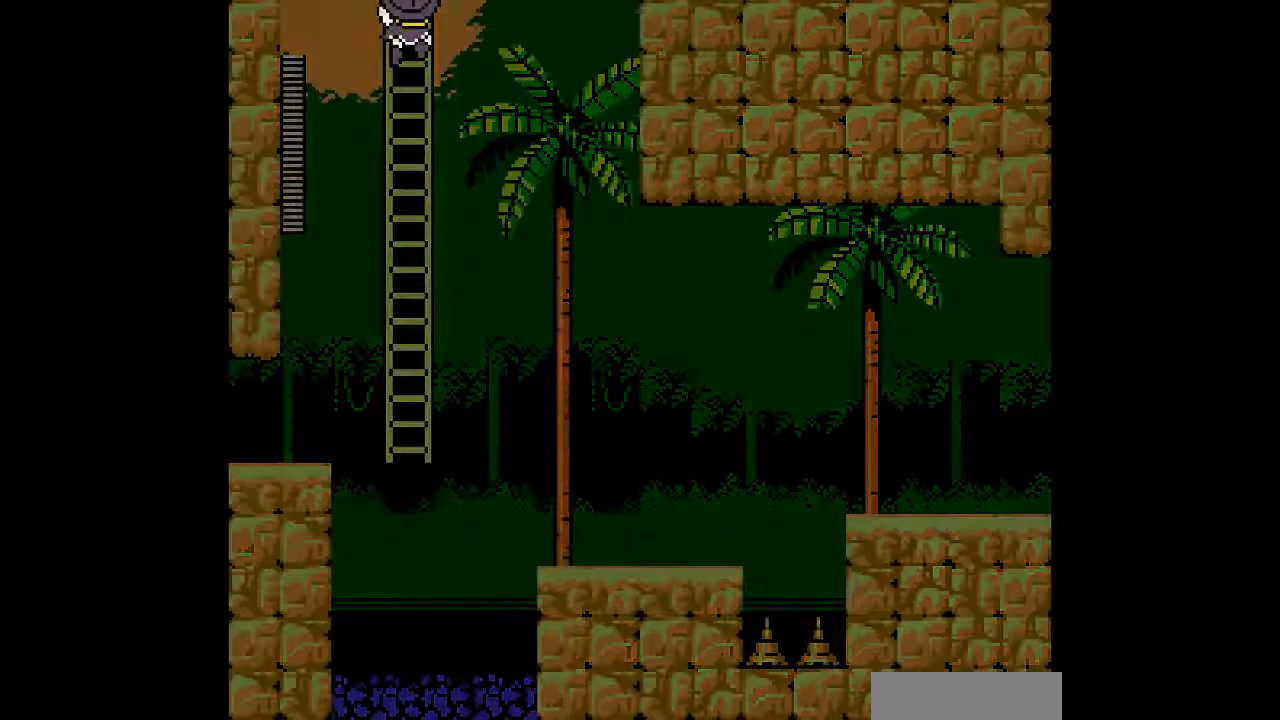
{"buttons": ["DPAD_UP"], "events": []}
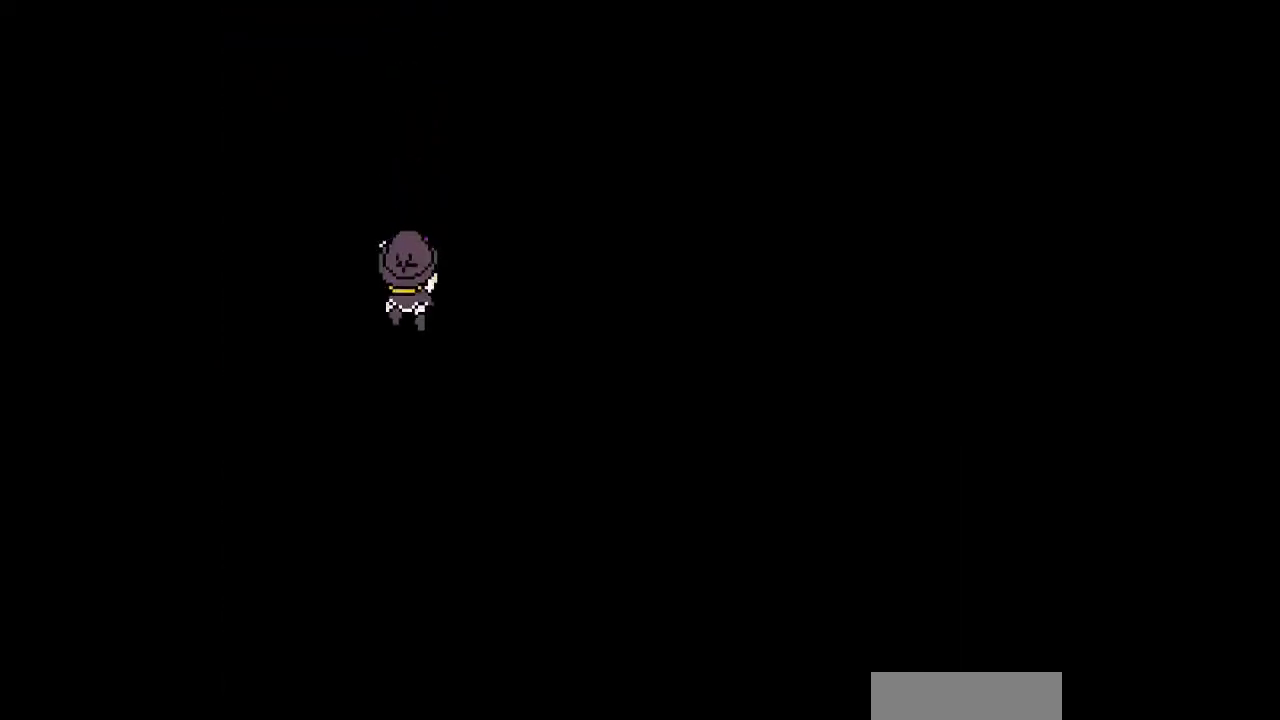
{"buttons": ["DPAD_UP"], "events": []}
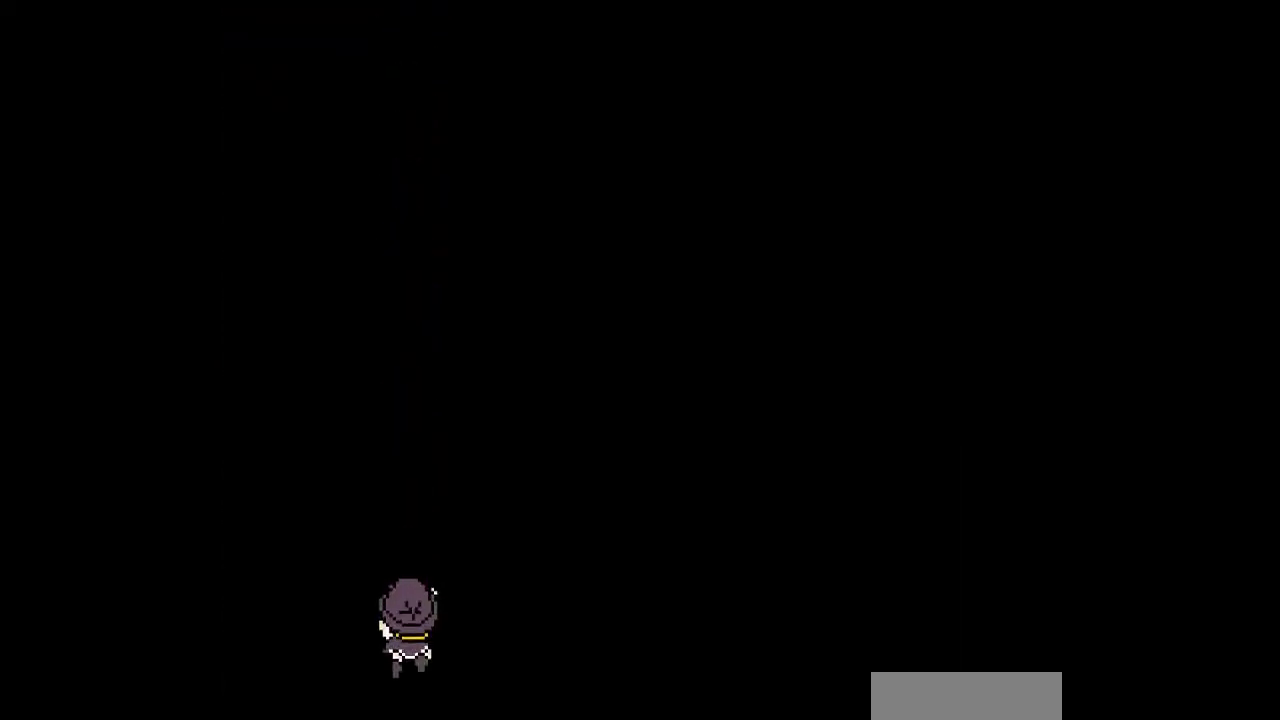
{"buttons": ["DPAD_UP"], "events": []}
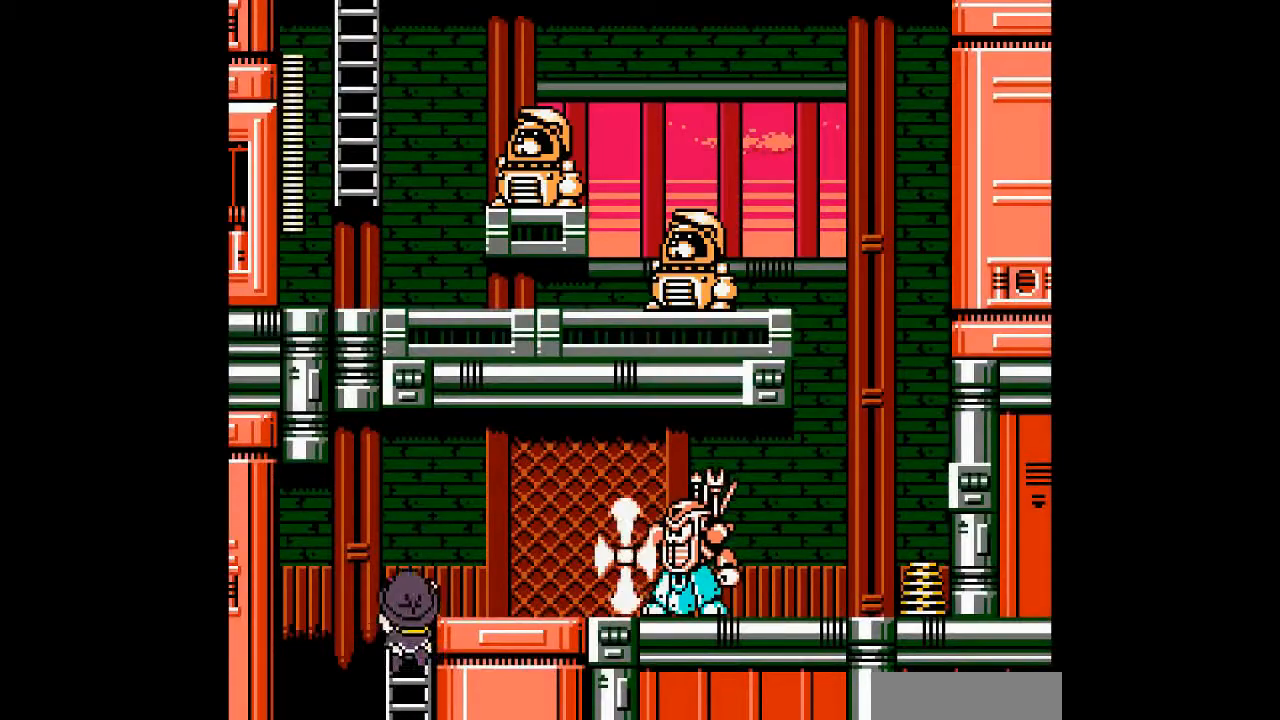
{"buttons": [], "events": [[267, "DPAD_RIGHT", "down"], [300, "DPAD_UP", "up"], [433, "DPAD_RIGHT", "up"]]}
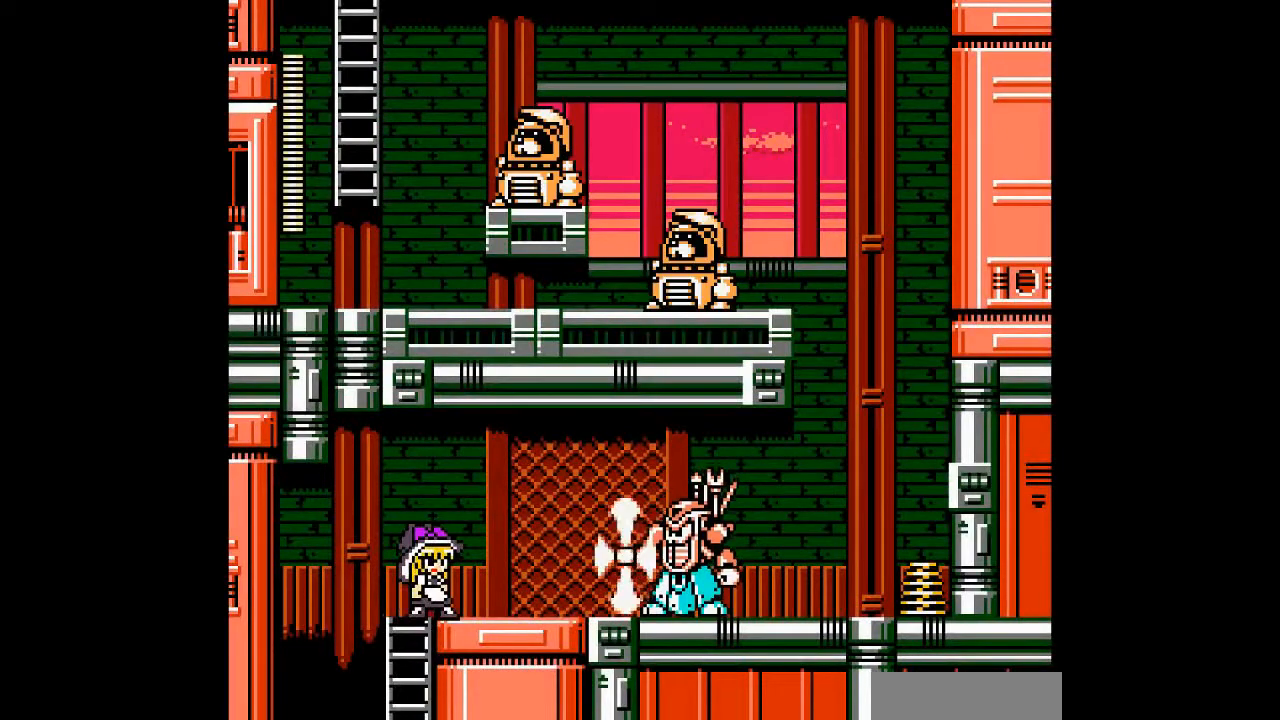
{"buttons": [], "events": []}
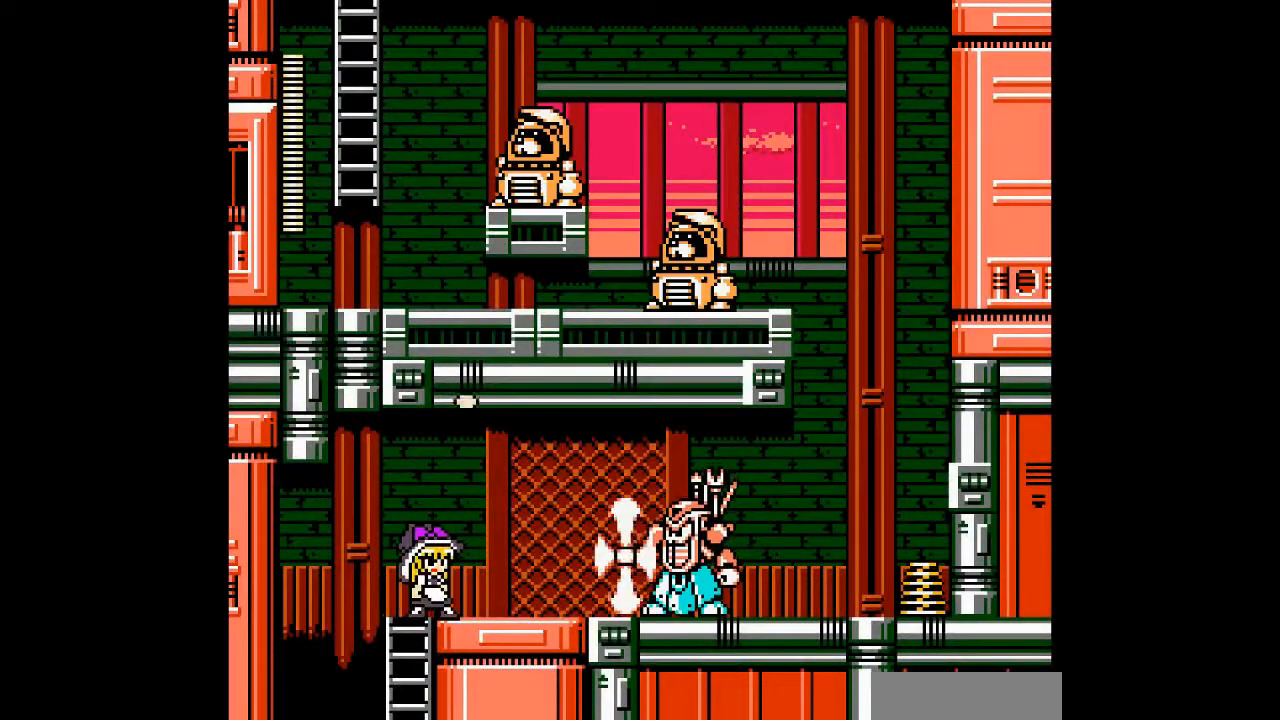
{"buttons": ["DPAD_LEFT"], "events": [[33, "DPAD_RIGHT", "down"], [67, "B", "down"], [433, "DPAD_LEFT", "down"], [467, "B", "up"], [500, "DPAD_RIGHT", "up"]]}
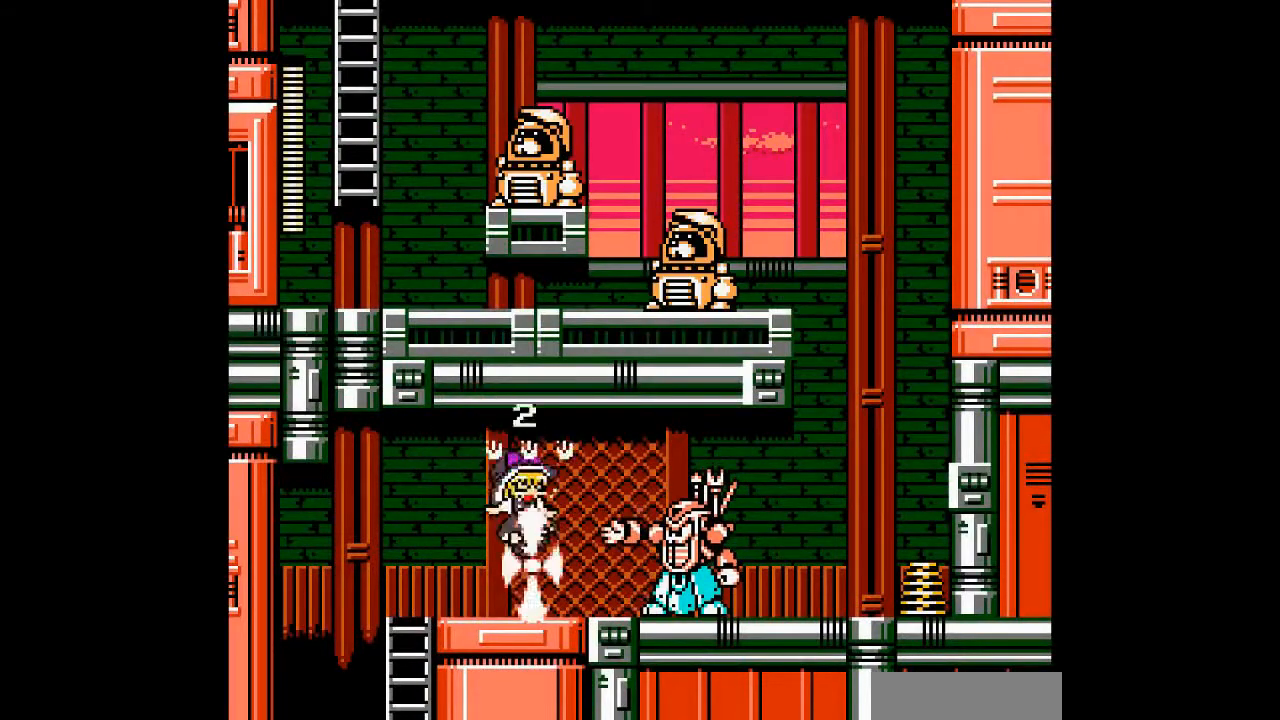
{"buttons": ["DPAD_RIGHT"], "events": [[267, "DPAD_RIGHT", "down"], [300, "DPAD_LEFT", "up"]]}
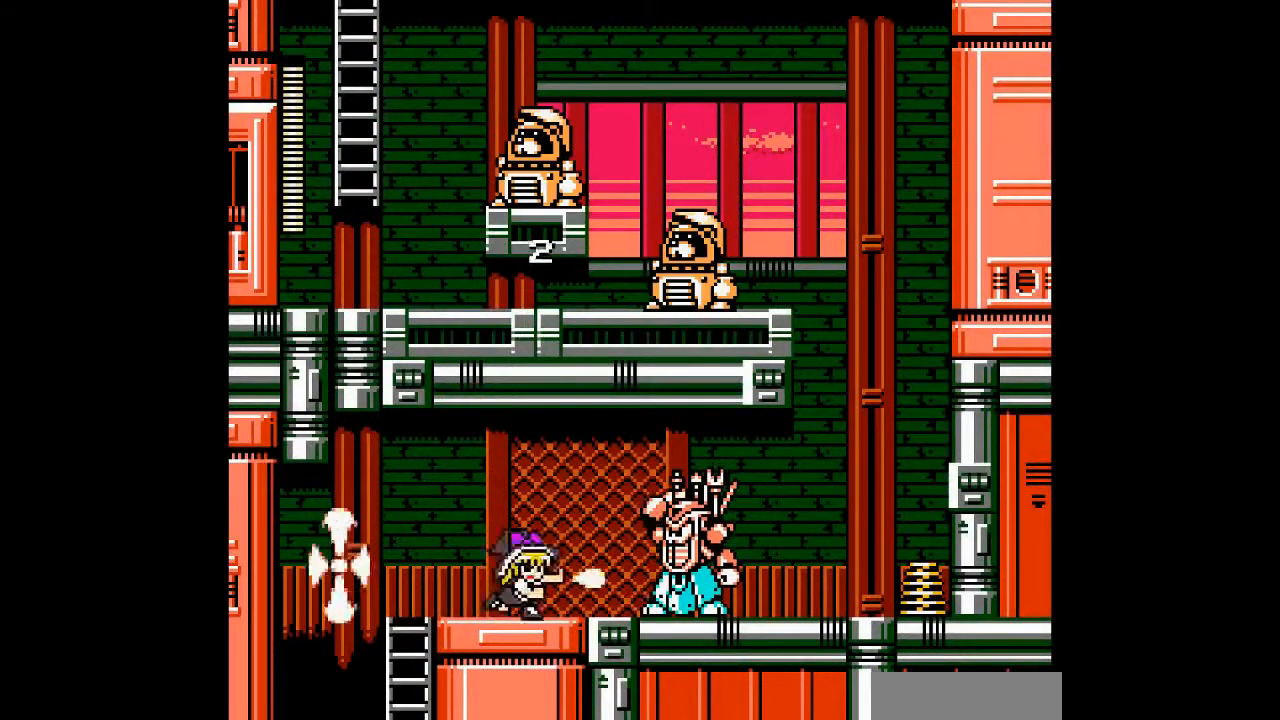
{"buttons": [], "events": [[367, "DPAD_RIGHT", "up"]]}
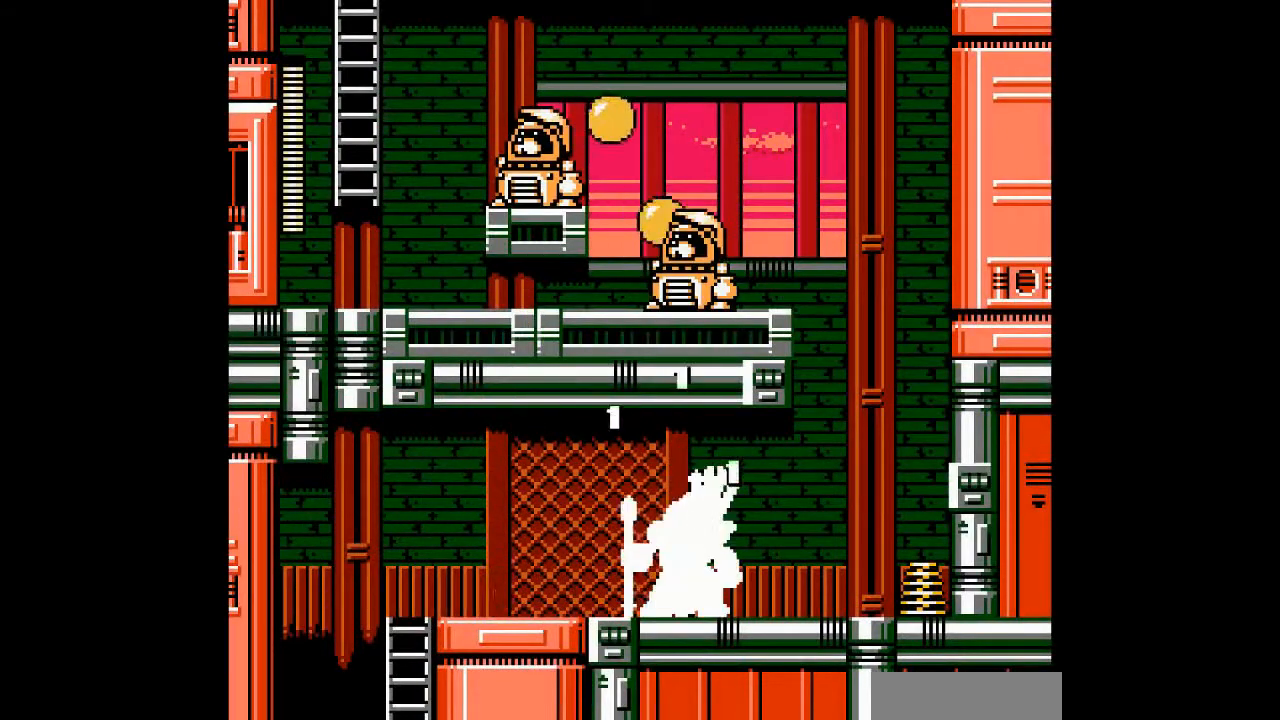
{"buttons": ["DPAD_LEFT"], "events": [[67, "DPAD_LEFT", "down"]]}
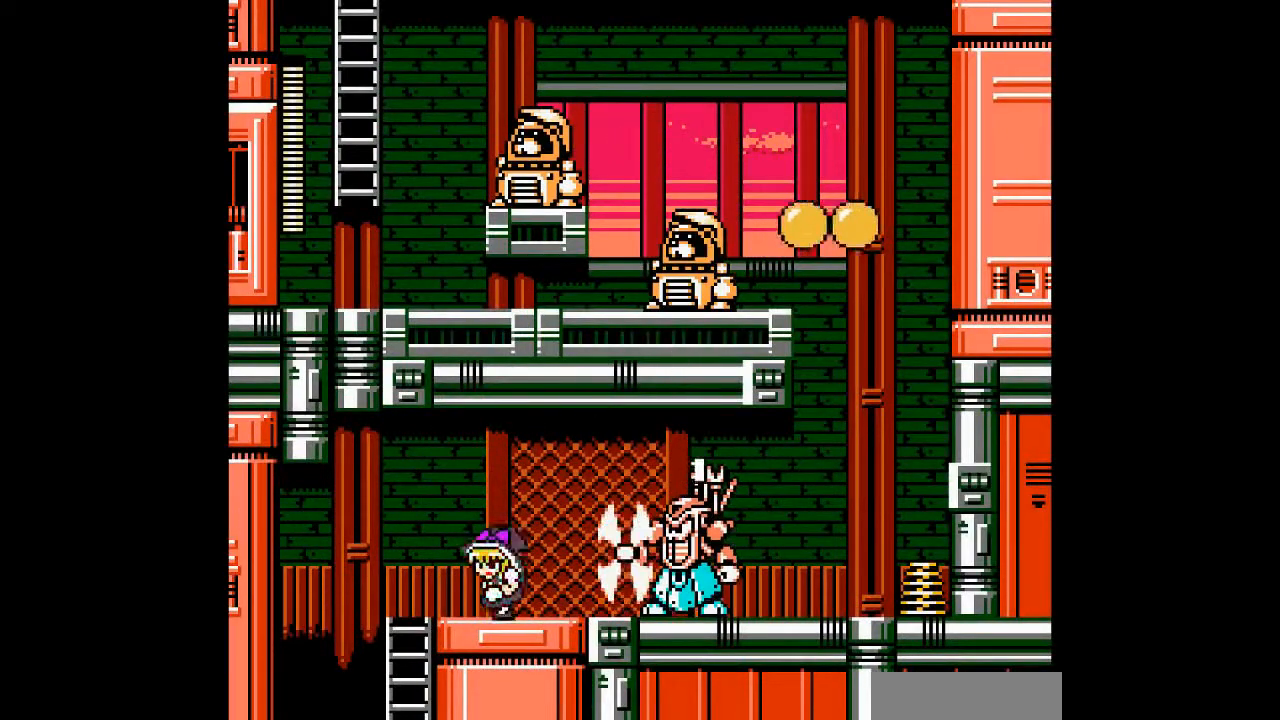
{"buttons": [], "events": [[300, "DPAD_RIGHT", "down"], [367, "DPAD_LEFT", "up"], [433, "DPAD_RIGHT", "up"]]}
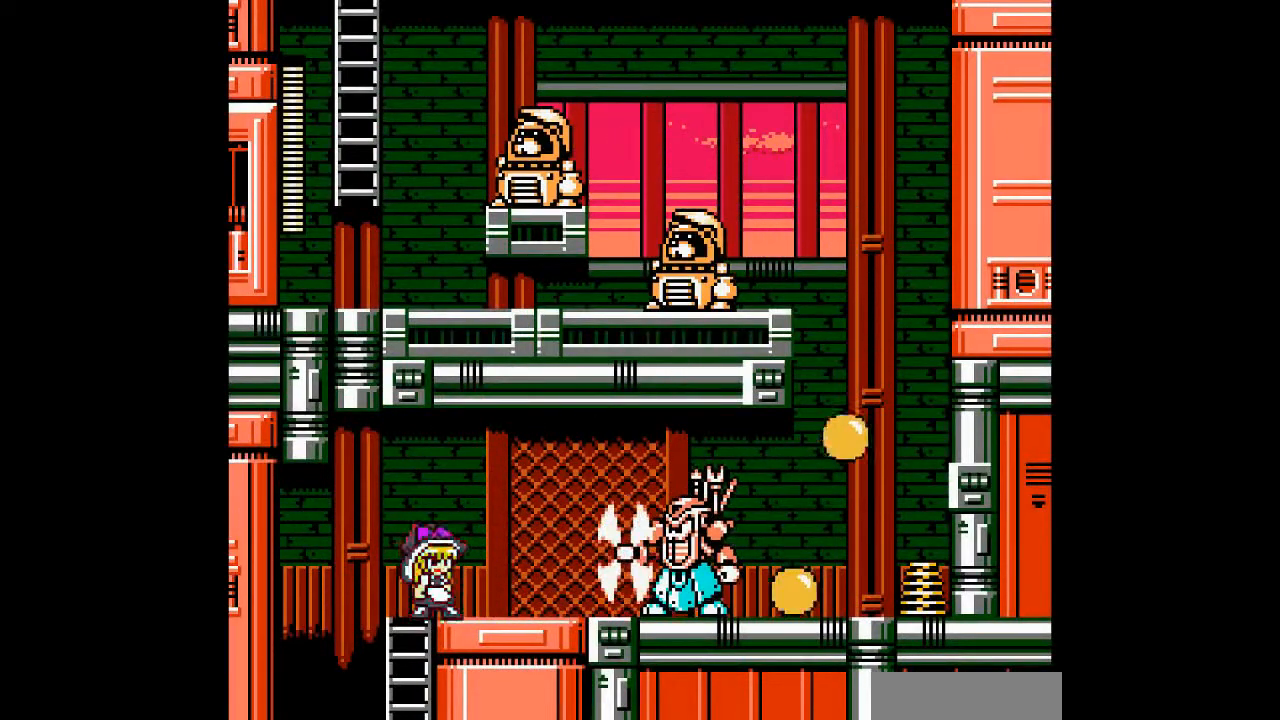
{"buttons": ["DPAD_RIGHT"], "events": [[467, "DPAD_RIGHT", "down"]]}
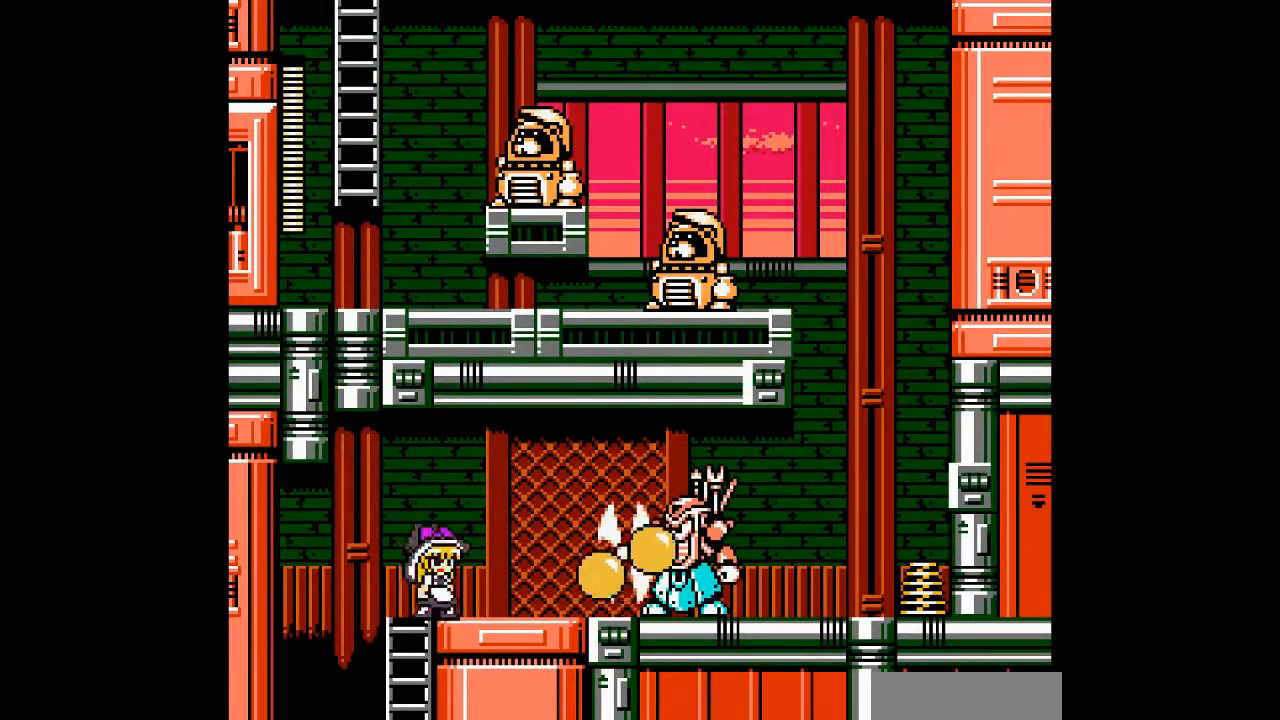
{"buttons": [], "events": [[133, "B", "down"], [433, "B", "up"], [500, "DPAD_RIGHT", "up"]]}
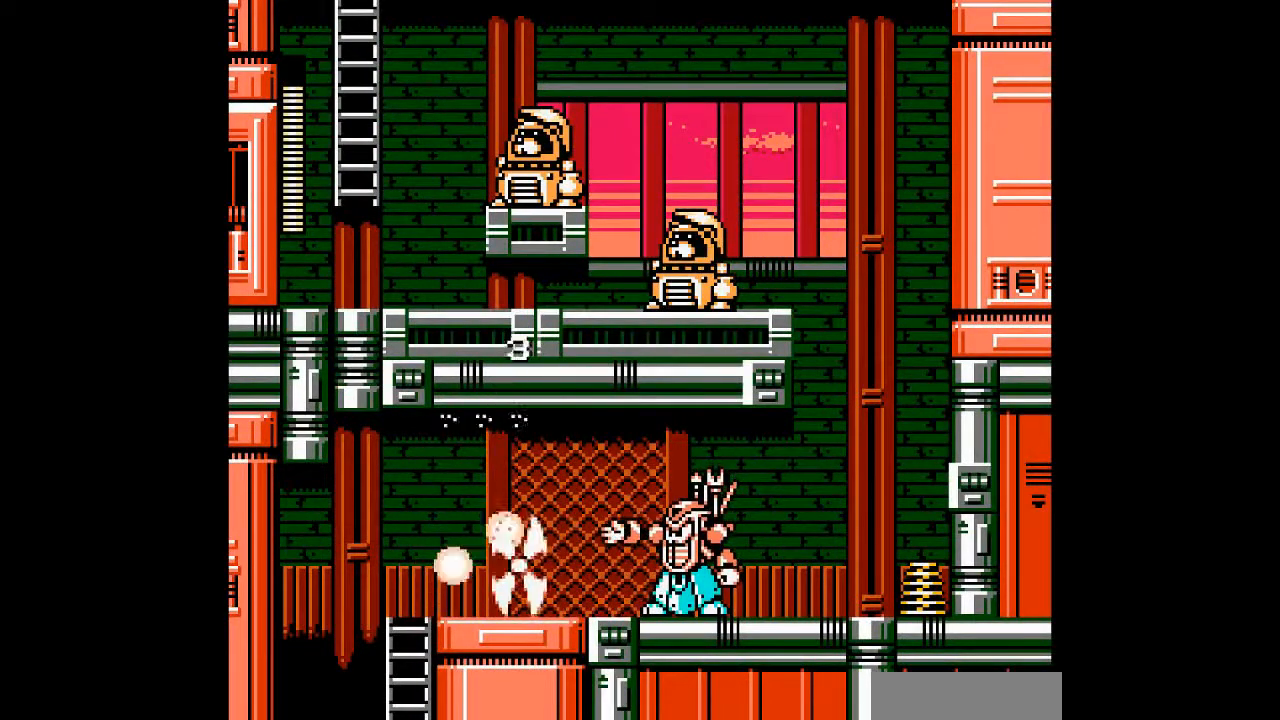
{"buttons": [], "events": [[33, "DPAD_RIGHT", "down"], [467, "DPAD_RIGHT", "up"]]}
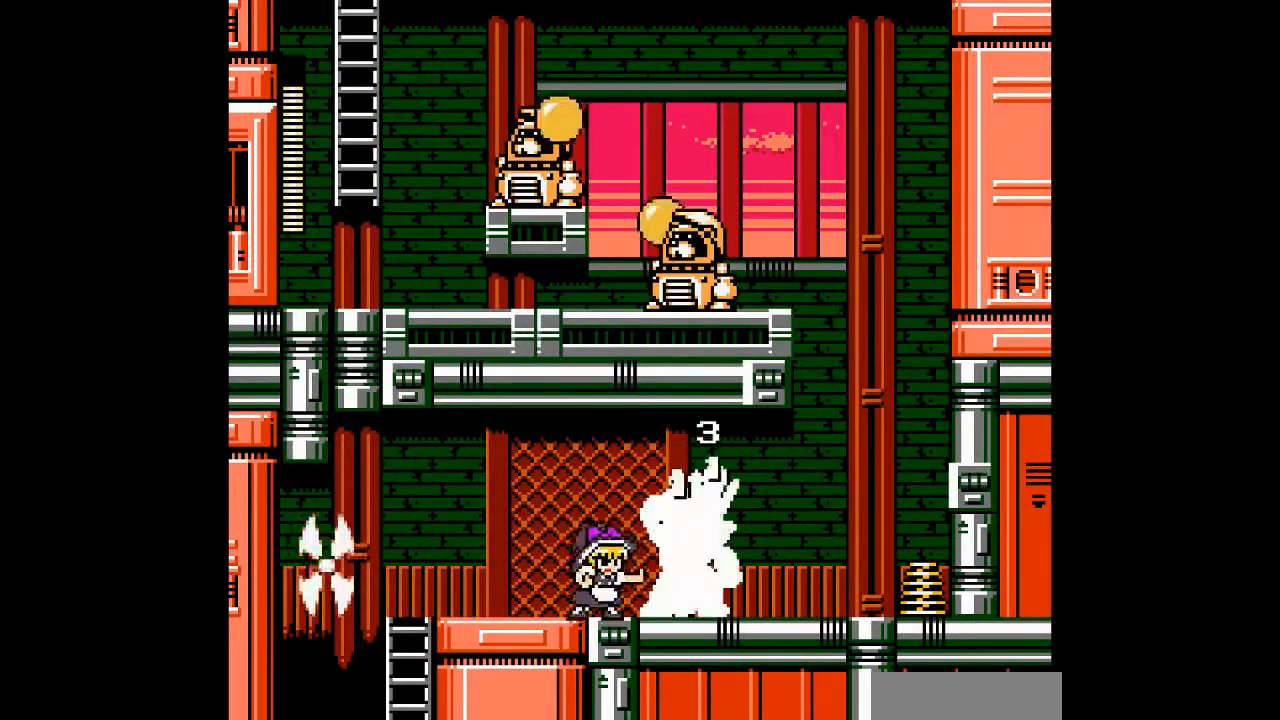
{"buttons": ["DPAD_LEFT"], "events": [[467, "DPAD_LEFT", "down"]]}
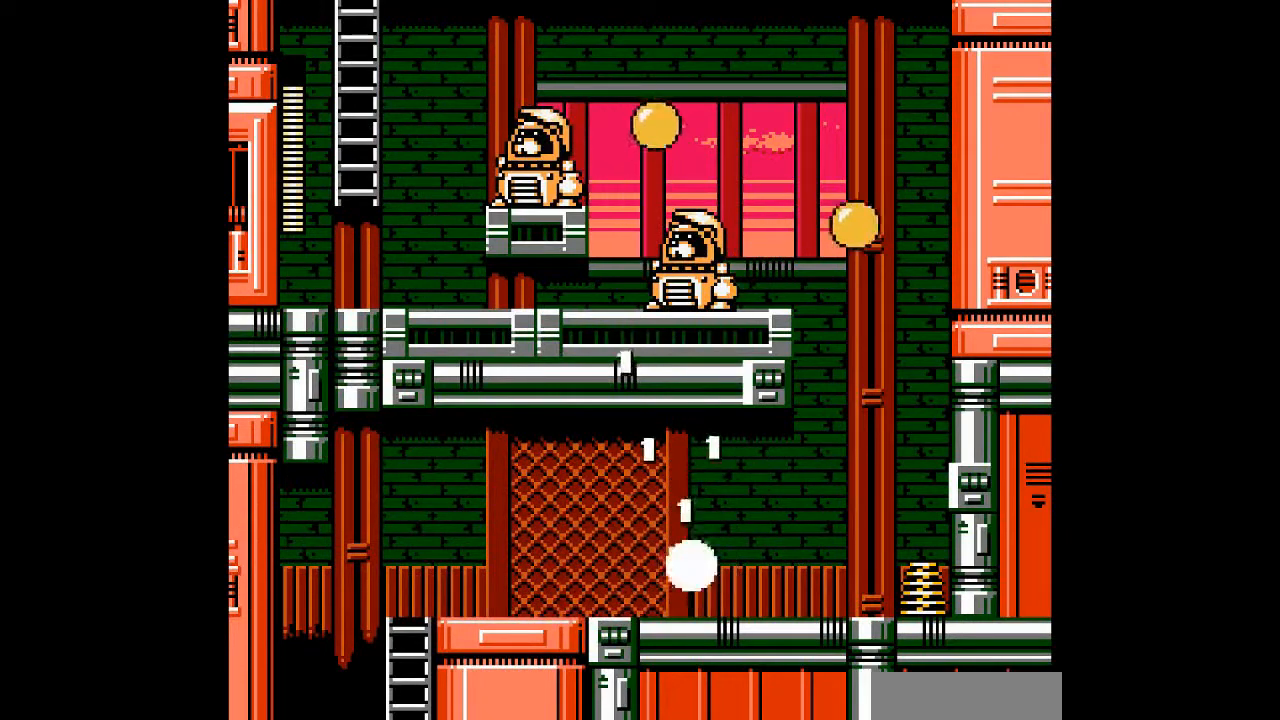
{"buttons": ["DPAD_RIGHT"], "events": [[367, "DPAD_RIGHT", "down"], [433, "DPAD_LEFT", "up"]]}